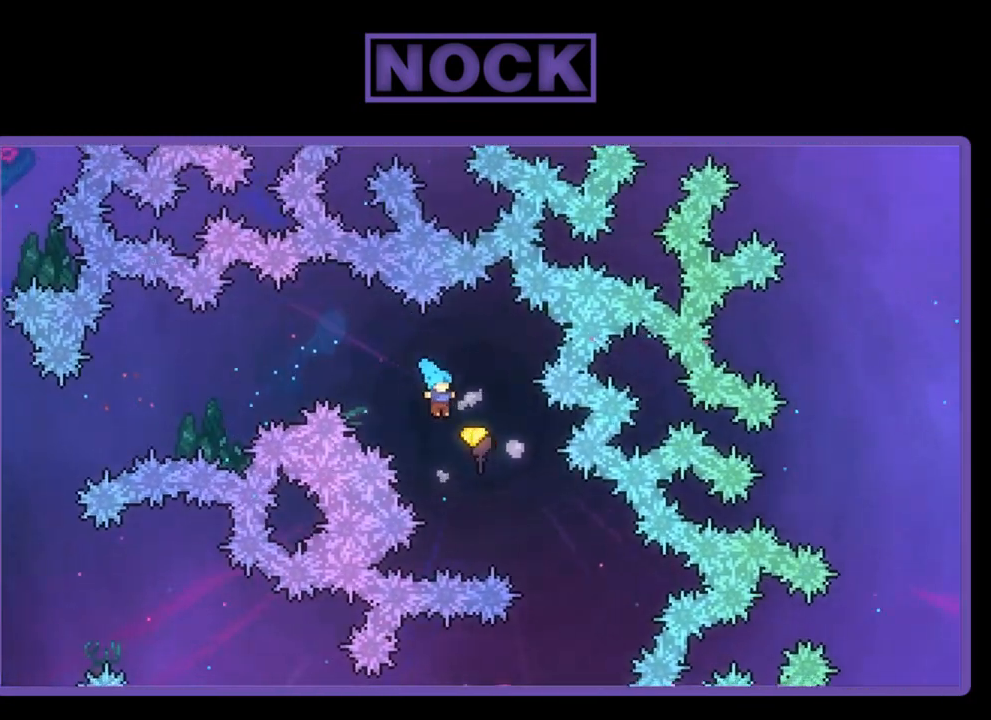
Gameplay with a controller (PlayStation layout); each line is a JSON object with the inputs held at the frame after it. "events" lists button and stick changes between this image and that frame as [ms after this image, input, new state], when the widget could be followed in between. Not read: right_stick.
{"buttons": ["R2"], "left_stick": "down-right", "events": [[83, "DPAD_RIGHT", "up"], [183, "left_stick", "right"], [317, "left_stick", "down-right"]]}
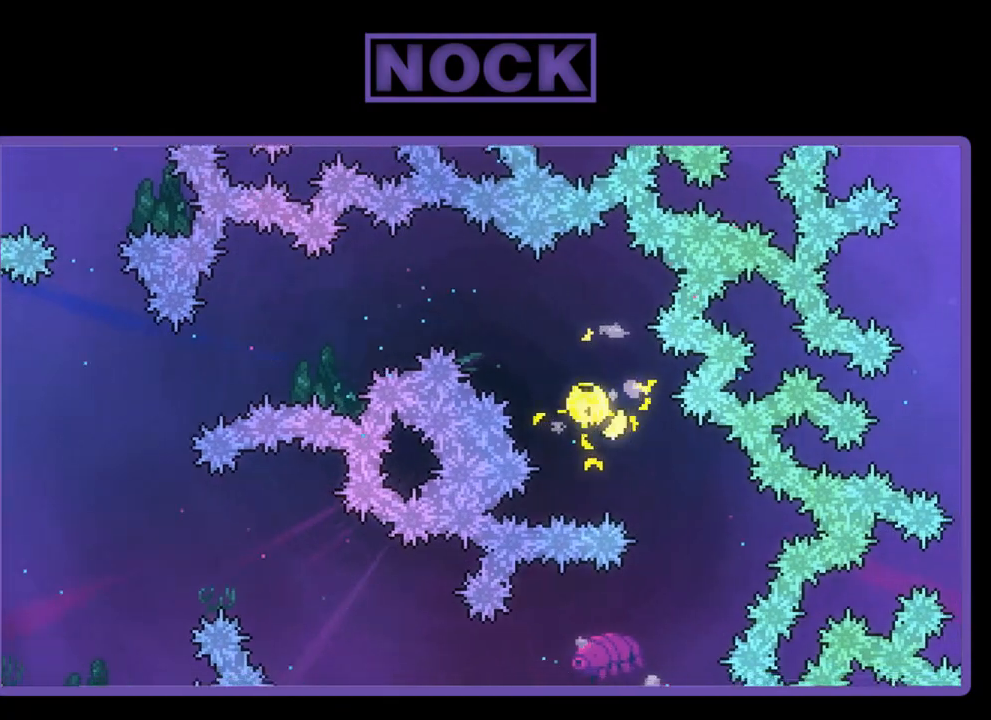
{"buttons": ["R2"], "left_stick": "down-left", "events": [[250, "left_stick", "down-left"]]}
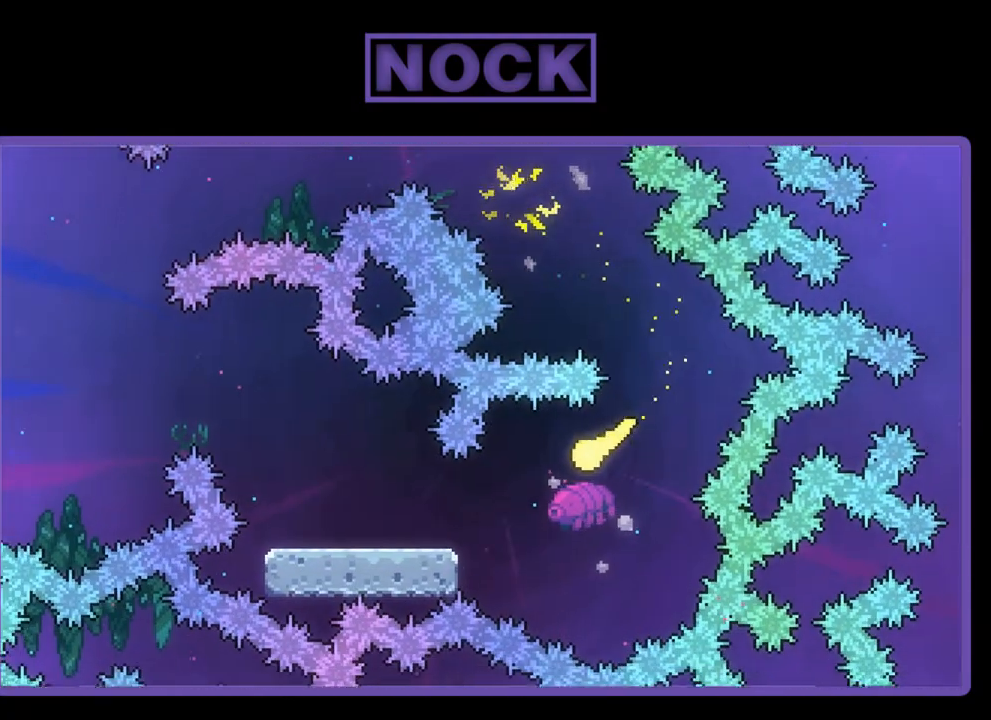
{"buttons": ["R2"], "left_stick": "up-left", "events": [[450, "left_stick", "up-left"]]}
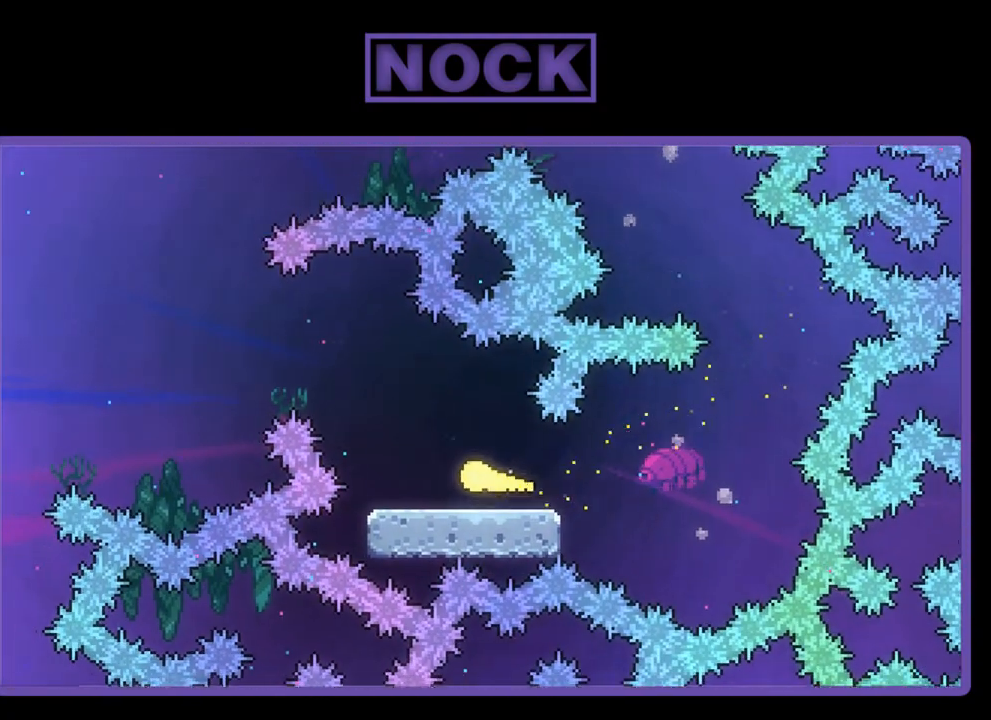
{"buttons": ["R2"], "left_stick": "left", "events": [[417, "left_stick", "left"]]}
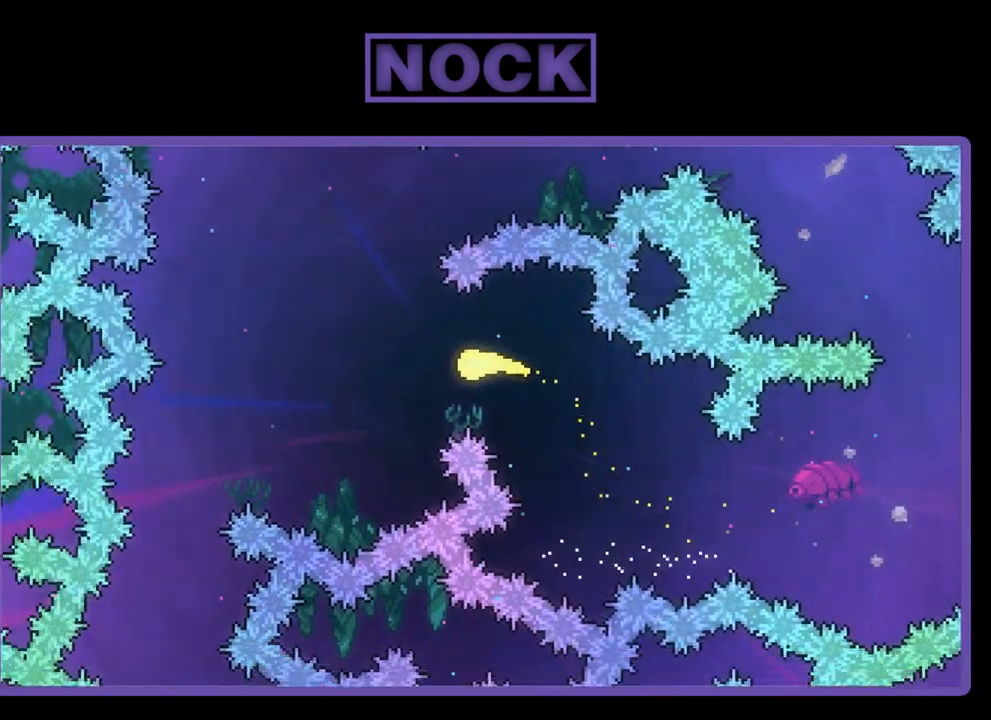
{"buttons": ["R2"], "left_stick": "left", "events": []}
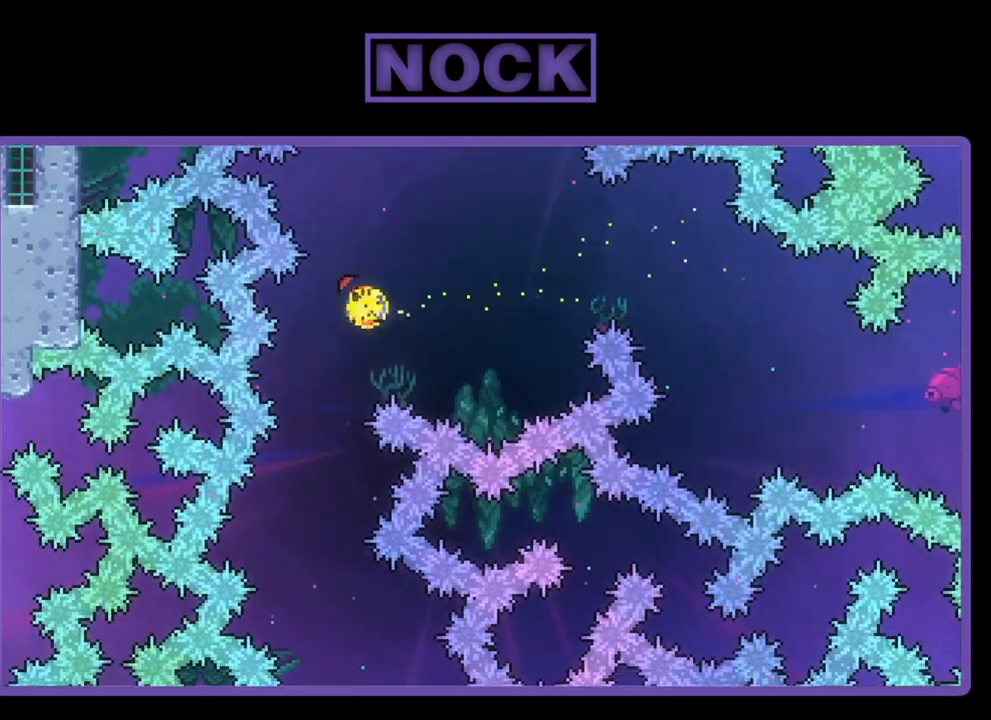
{"buttons": ["R2"], "left_stick": "center", "events": [[17, "left_stick", "center"], [250, "DPAD_RIGHT", "down"], [317, "DPAD_RIGHT", "up"]]}
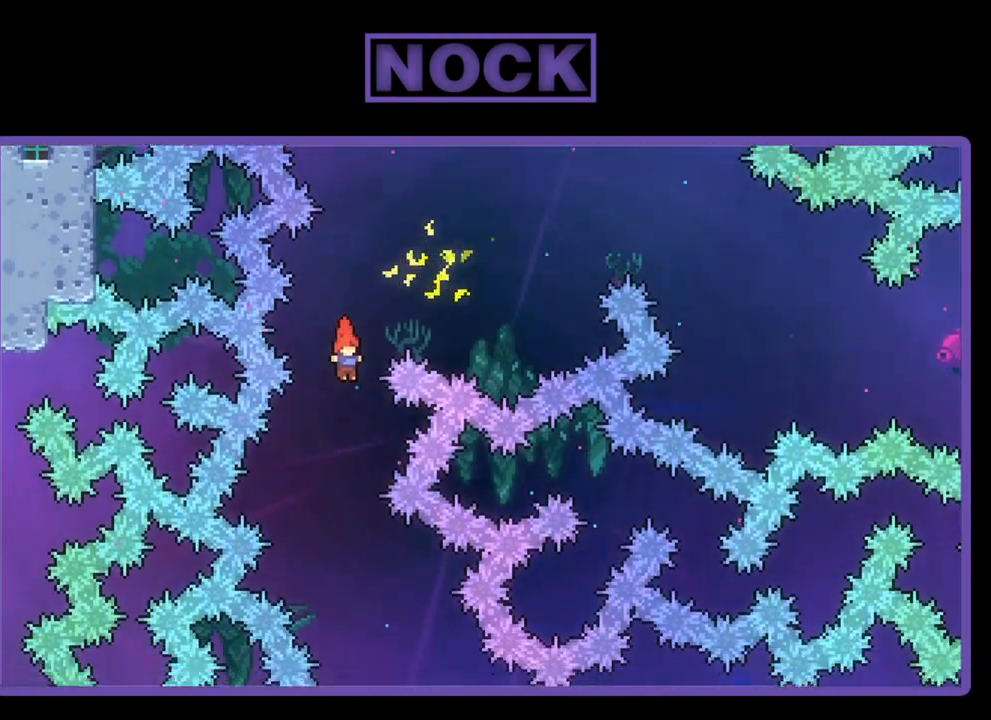
{"buttons": ["R2", "DPAD_RIGHT"], "left_stick": "center", "events": [[283, "DPAD_RIGHT", "down"]]}
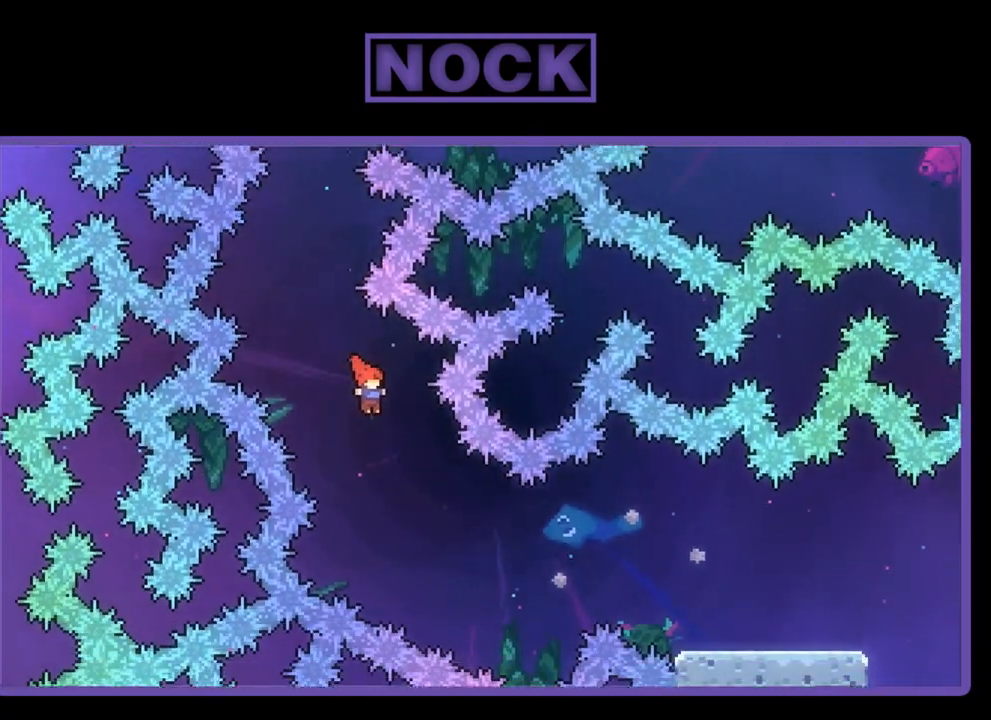
{"buttons": ["CIRCLE", "R2", "DPAD_UP", "DPAD_RIGHT"], "left_stick": "center", "events": [[183, "DPAD_UP", "down"], [483, "CIRCLE", "down"]]}
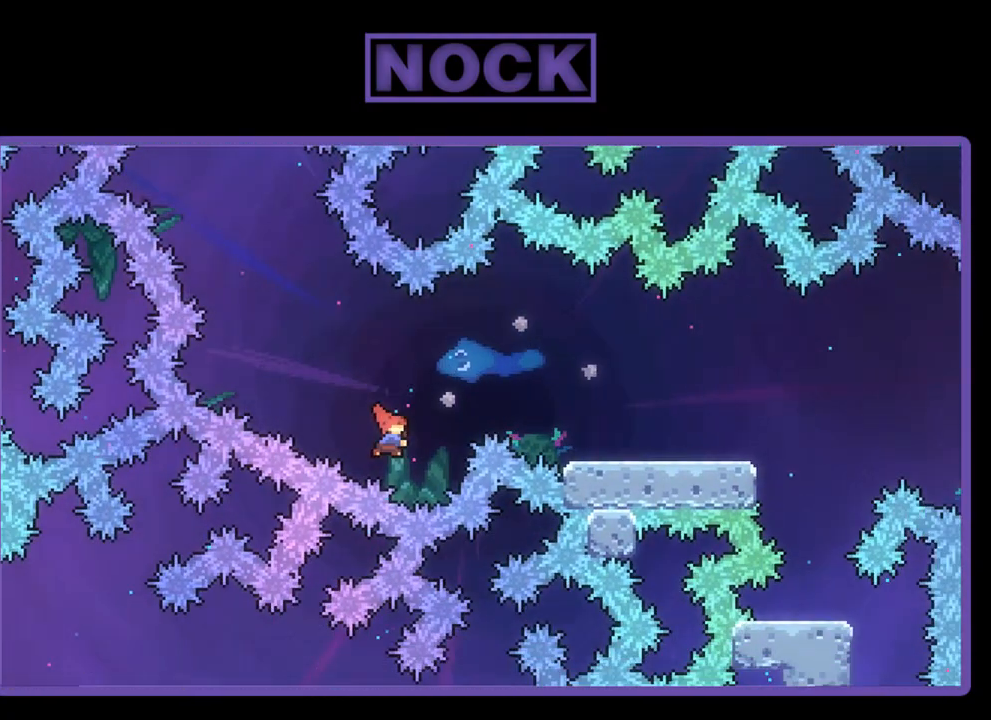
{"buttons": ["R2", "DPAD_RIGHT"], "left_stick": "center", "events": [[183, "CIRCLE", "up"], [417, "DPAD_UP", "up"]]}
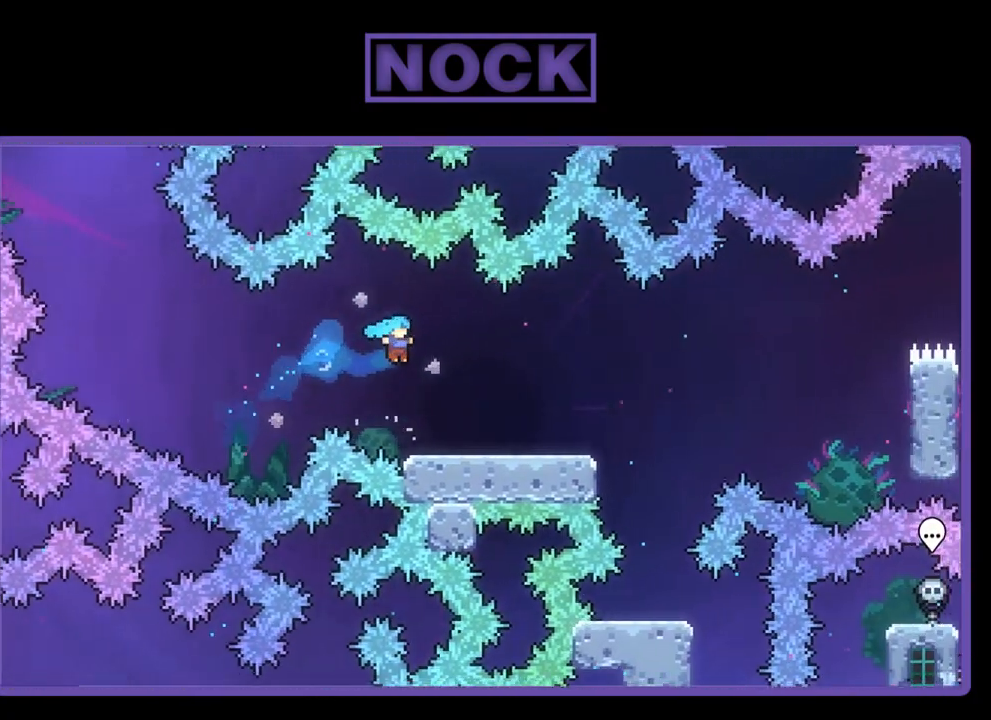
{"buttons": ["R2"], "left_stick": "center", "events": [[183, "DPAD_RIGHT", "up"], [217, "CROSS", "down"], [450, "CROSS", "up"]]}
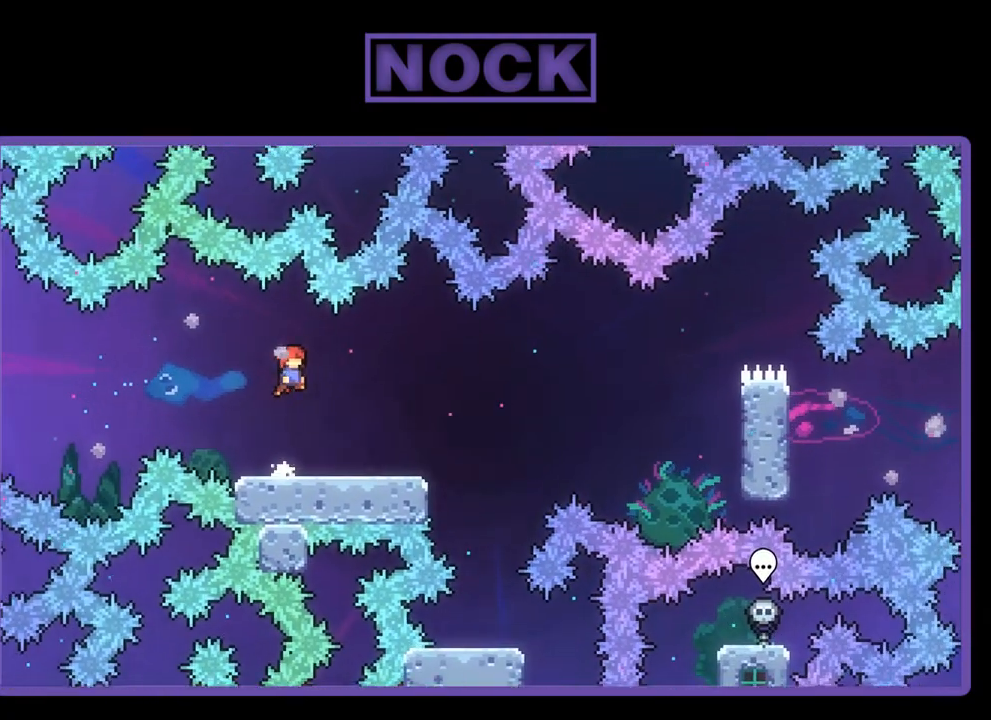
{"buttons": ["CROSS", "R2", "DPAD_DOWN", "DPAD_RIGHT"], "left_stick": "center", "events": [[50, "DPAD_DOWN", "down"], [50, "DPAD_RIGHT", "down"], [250, "CIRCLE", "down"], [317, "CIRCLE", "up"], [417, "CROSS", "down"]]}
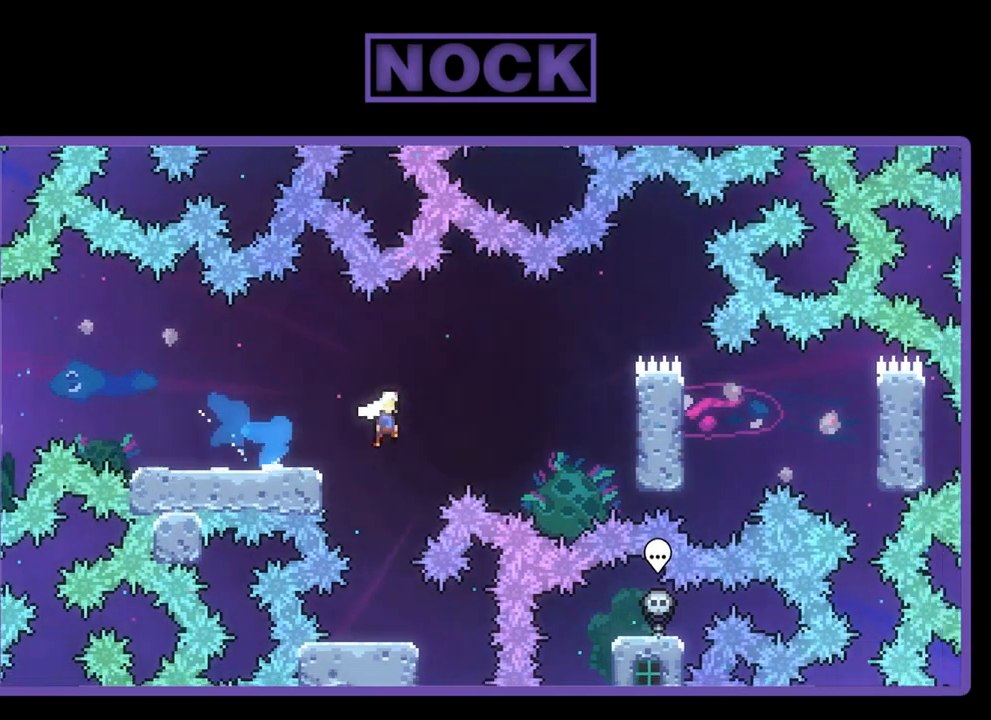
{"buttons": ["R2"], "left_stick": "center", "events": [[50, "DPAD_DOWN", "up"], [350, "DPAD_UP", "down"], [383, "CROSS", "up"], [450, "DPAD_RIGHT", "up"], [483, "DPAD_UP", "up"]]}
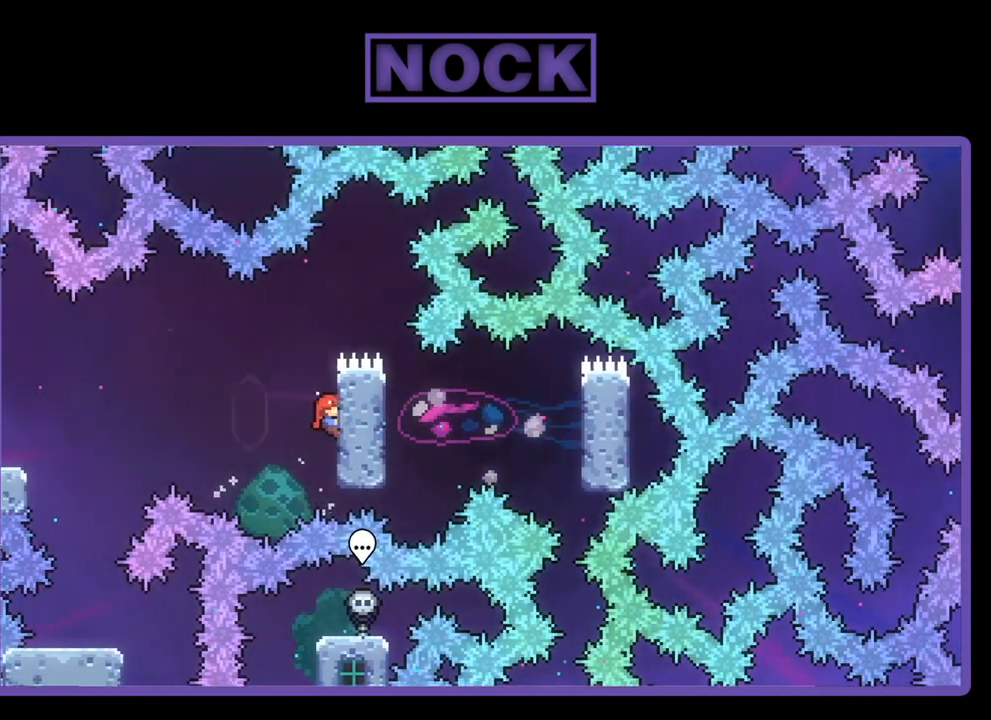
{"buttons": ["CROSS", "R2"], "left_stick": "center", "events": [[150, "DPAD_UP", "down"], [283, "DPAD_UP", "up"], [483, "CROSS", "down"]]}
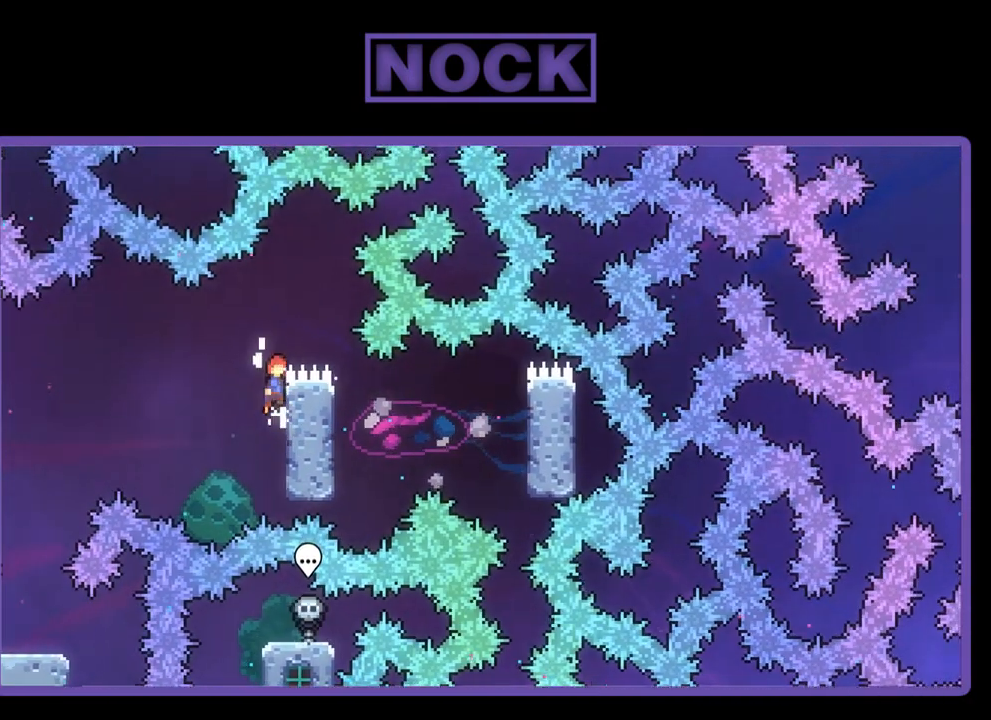
{"buttons": ["R2", "DPAD_RIGHT"], "left_stick": "center", "events": [[50, "DPAD_RIGHT", "down"], [217, "CROSS", "up"]]}
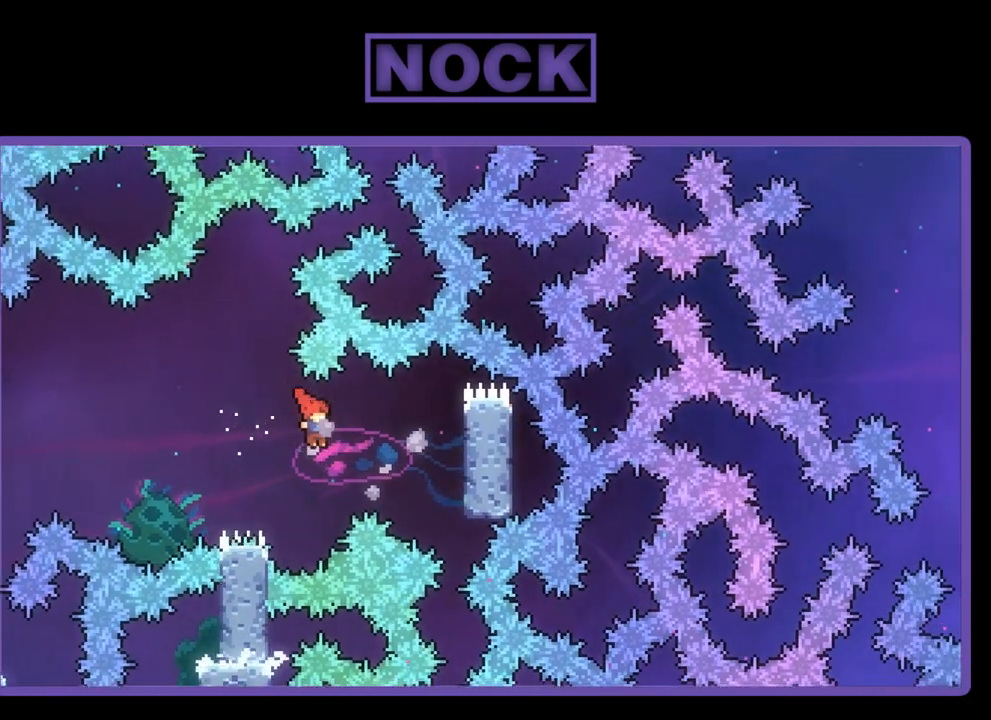
{"buttons": ["R2"], "left_stick": "center", "events": [[117, "CIRCLE", "down"], [283, "CIRCLE", "up"], [450, "DPAD_RIGHT", "up"]]}
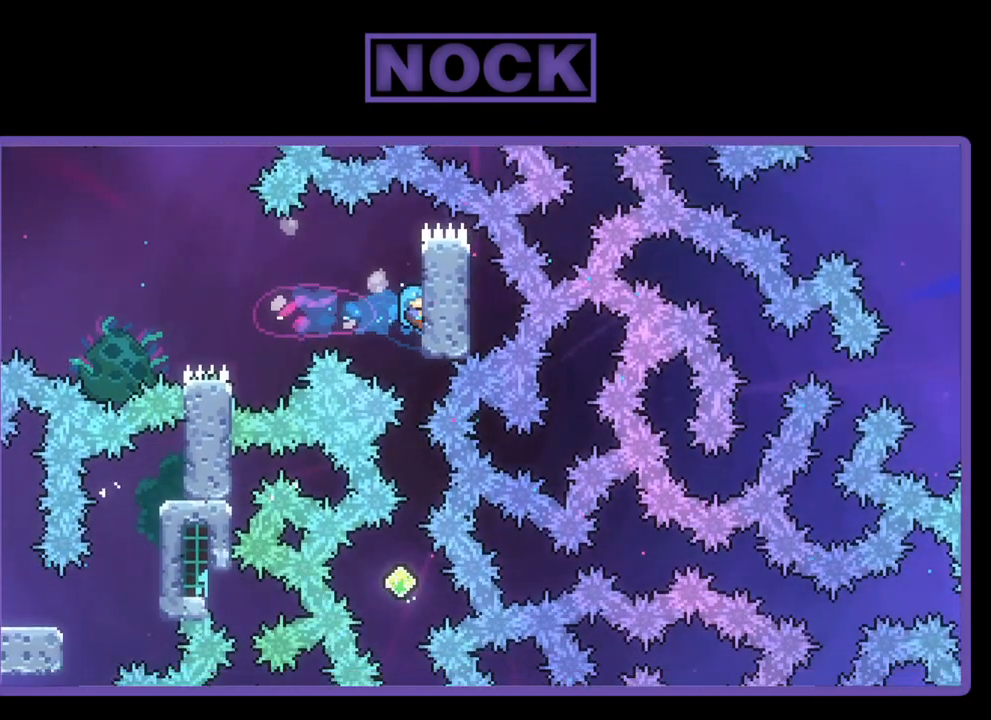
{"buttons": ["R2"], "left_stick": "center", "events": [[183, "DPAD_UP", "down"], [250, "DPAD_UP", "up"]]}
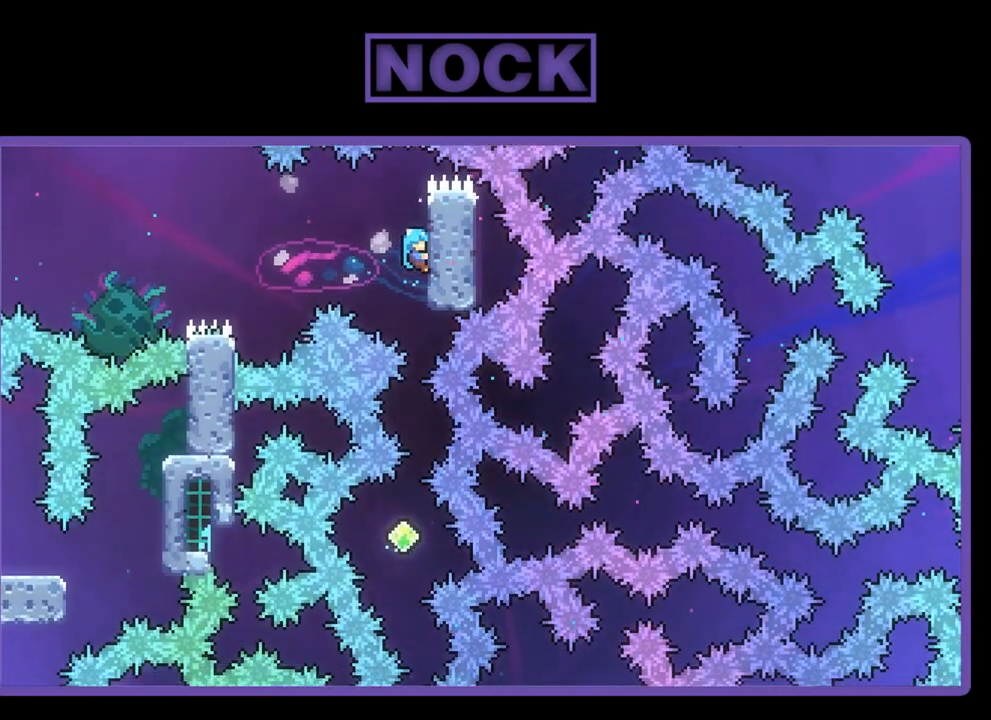
{"buttons": ["R2"], "left_stick": "center", "events": []}
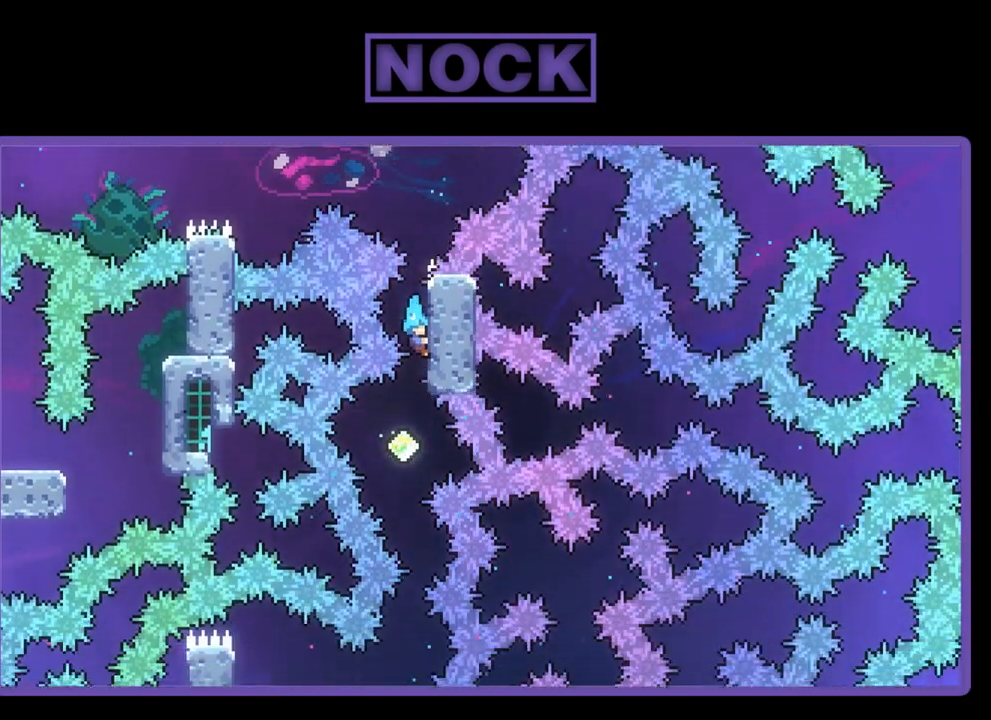
{"buttons": ["R2"], "left_stick": "center", "events": []}
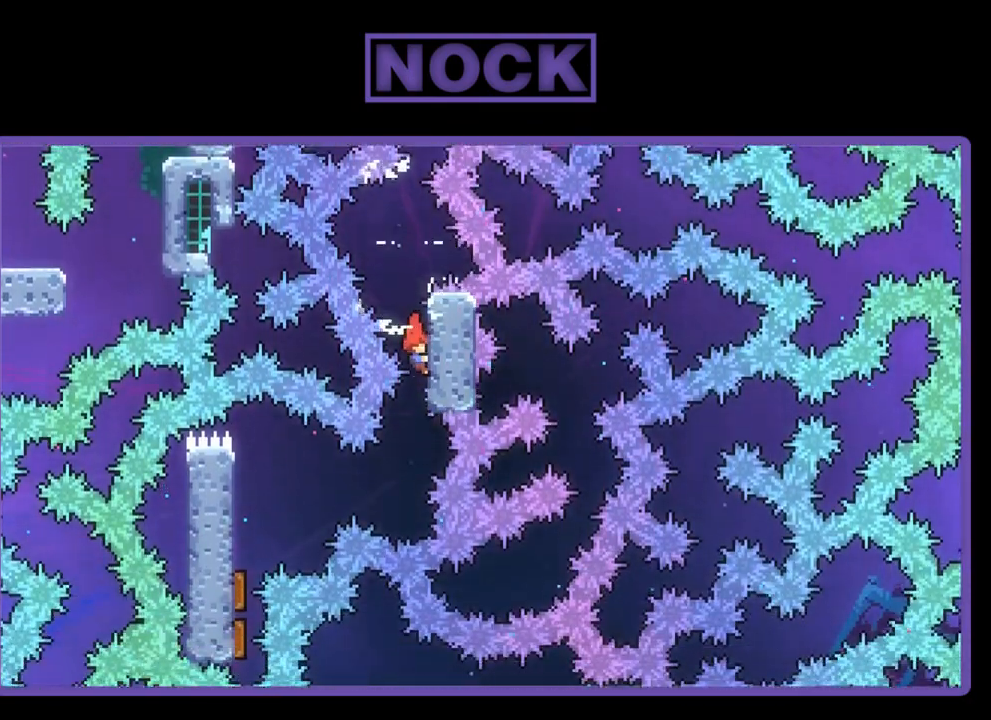
{"buttons": ["CIRCLE", "R2", "DPAD_LEFT"], "left_stick": "center", "events": [[283, "DPAD_LEFT", "down"], [350, "CIRCLE", "down"]]}
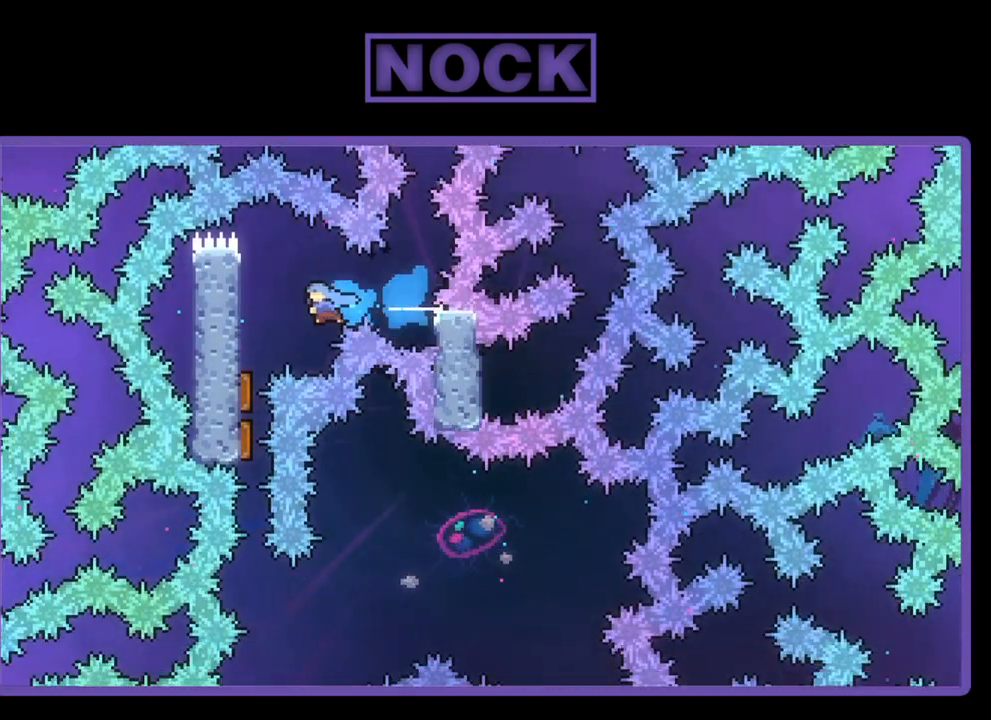
{"buttons": ["R2", "DPAD_DOWN"], "left_stick": "center", "events": [[50, "CIRCLE", "up"], [250, "DPAD_LEFT", "up"], [383, "DPAD_DOWN", "down"]]}
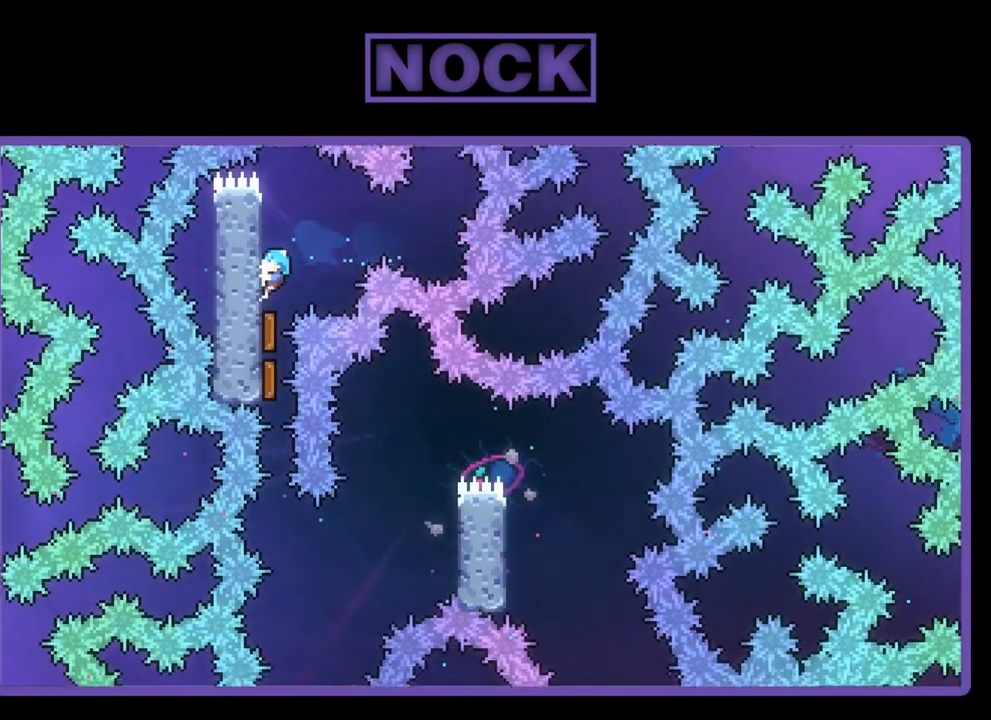
{"buttons": ["R2"], "left_stick": "center", "events": [[17, "DPAD_DOWN", "up"]]}
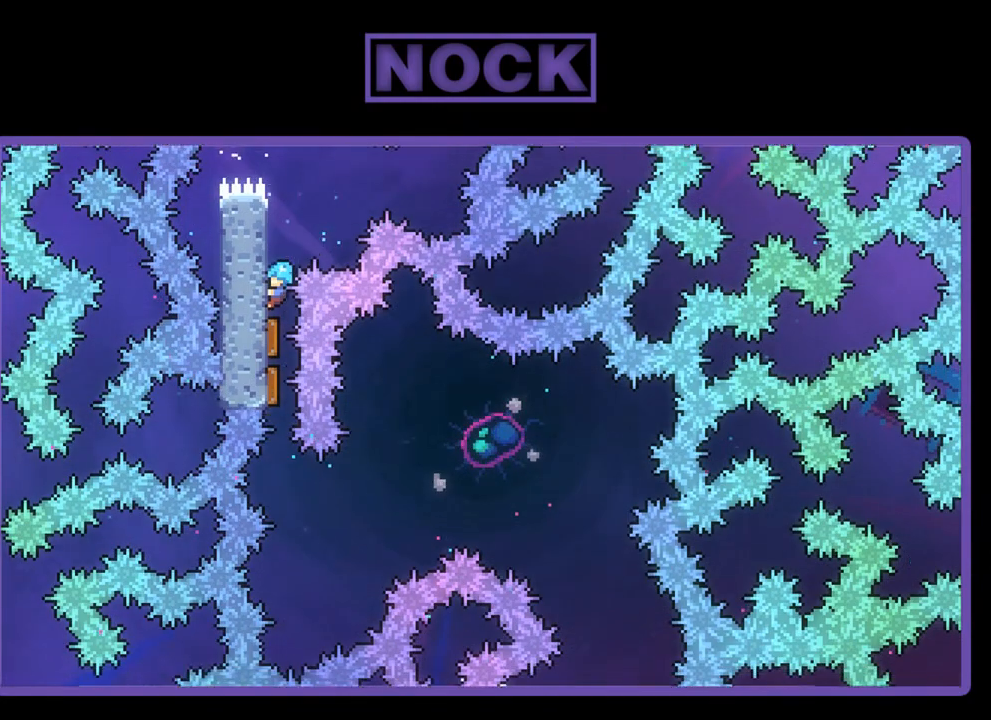
{"buttons": ["R2", "DPAD_DOWN"], "left_stick": "center", "events": [[450, "DPAD_DOWN", "down"]]}
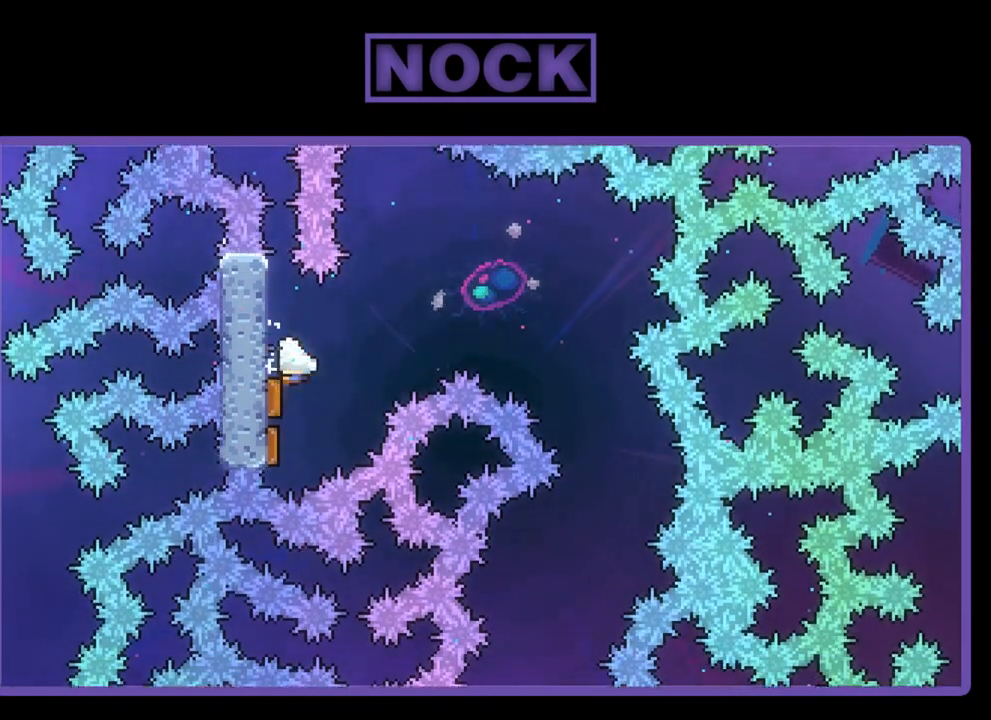
{"buttons": ["R2"], "left_stick": "center", "events": [[117, "DPAD_RIGHT", "down"], [217, "DPAD_DOWN", "up"], [450, "DPAD_RIGHT", "up"]]}
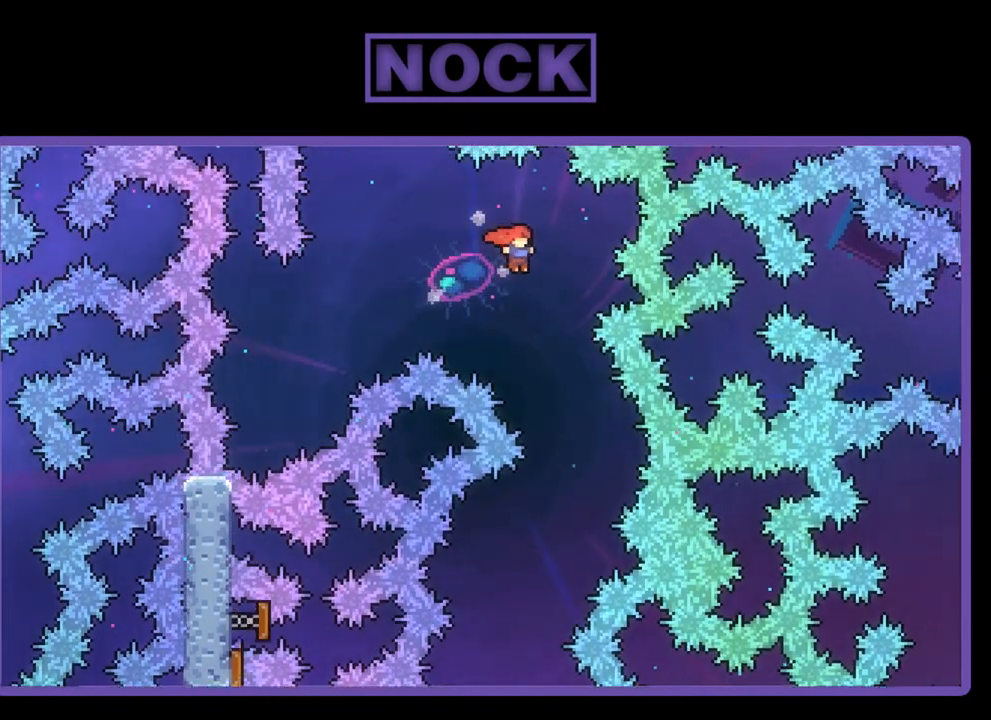
{"buttons": ["R2", "DPAD_DOWN"], "left_stick": "center", "events": [[83, "DPAD_DOWN", "down"]]}
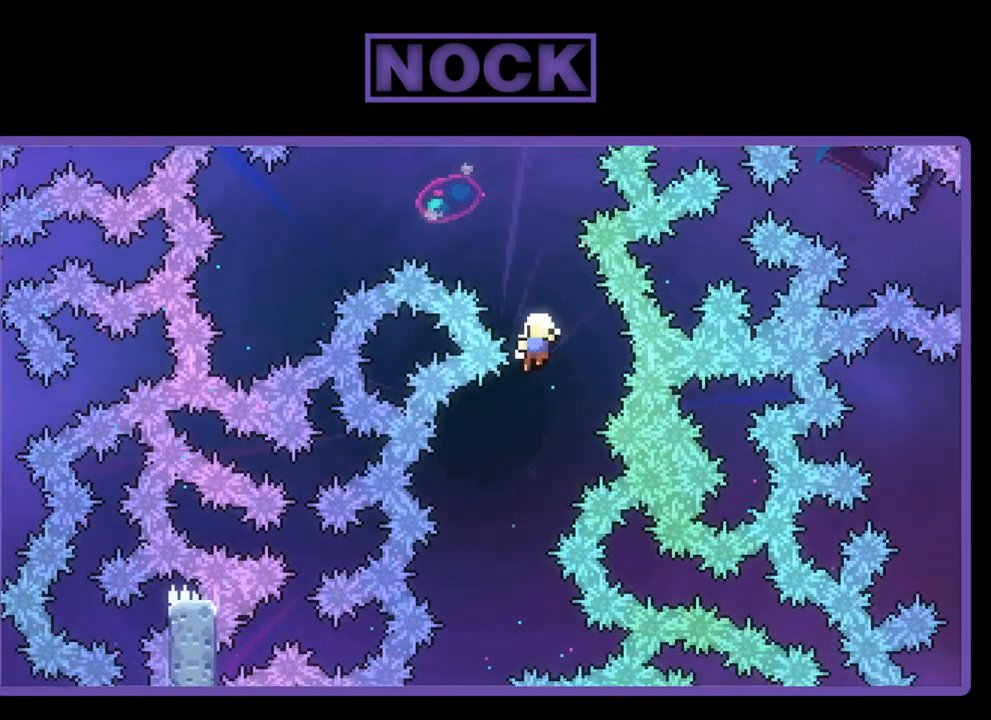
{"buttons": ["R2"], "left_stick": "center", "events": [[250, "DPAD_DOWN", "up"]]}
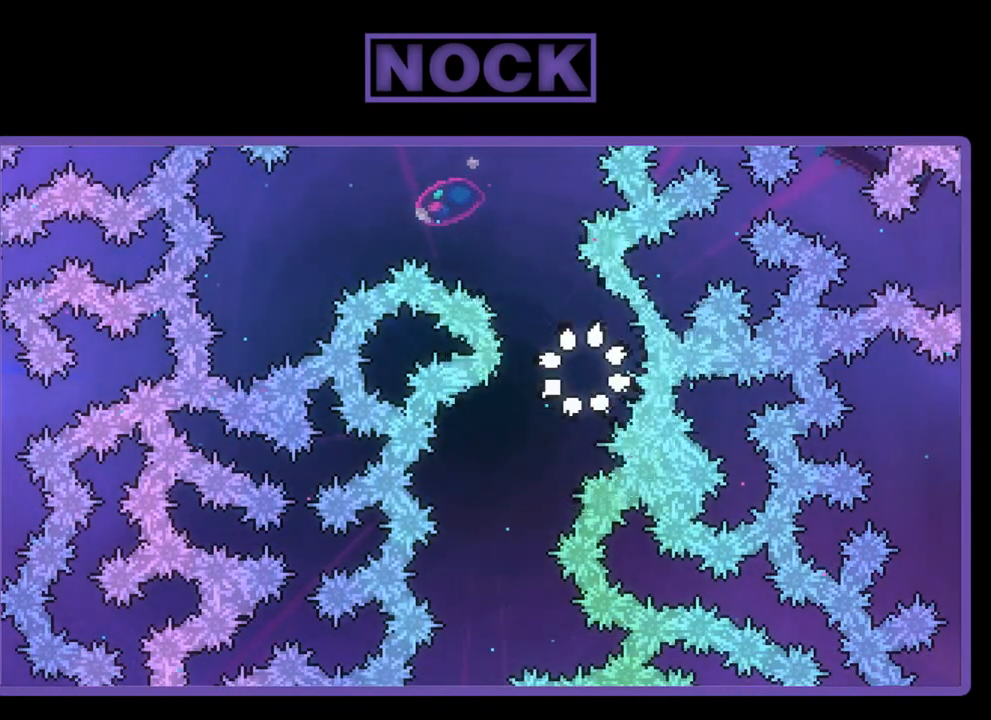
{"buttons": [], "left_stick": "center", "events": [[17, "R2", "up"]]}
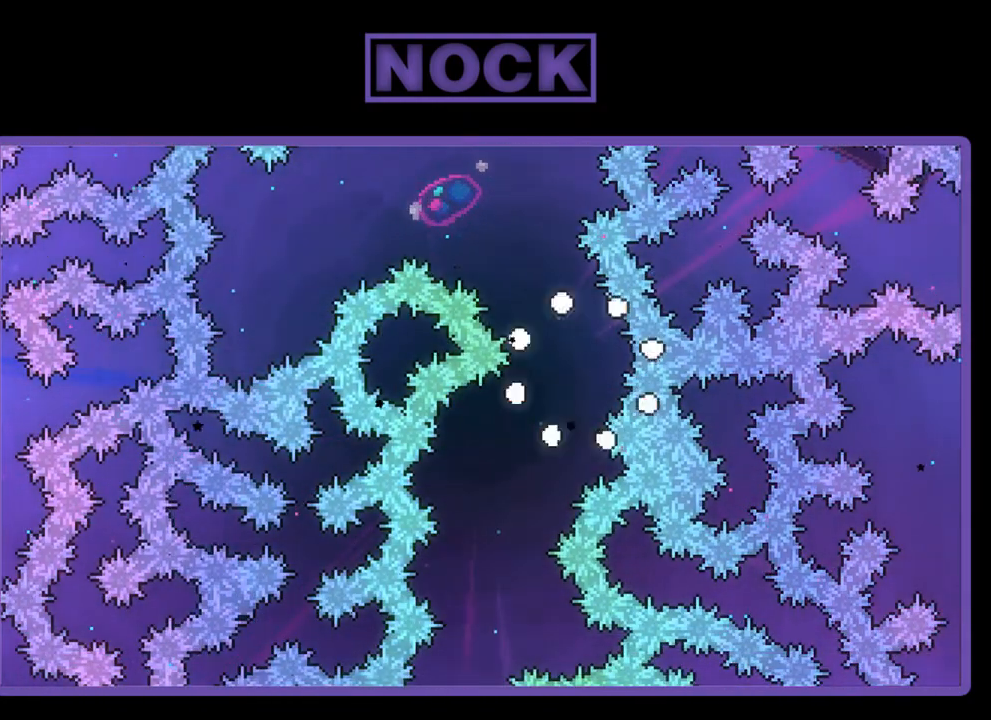
{"buttons": [], "left_stick": "center", "events": []}
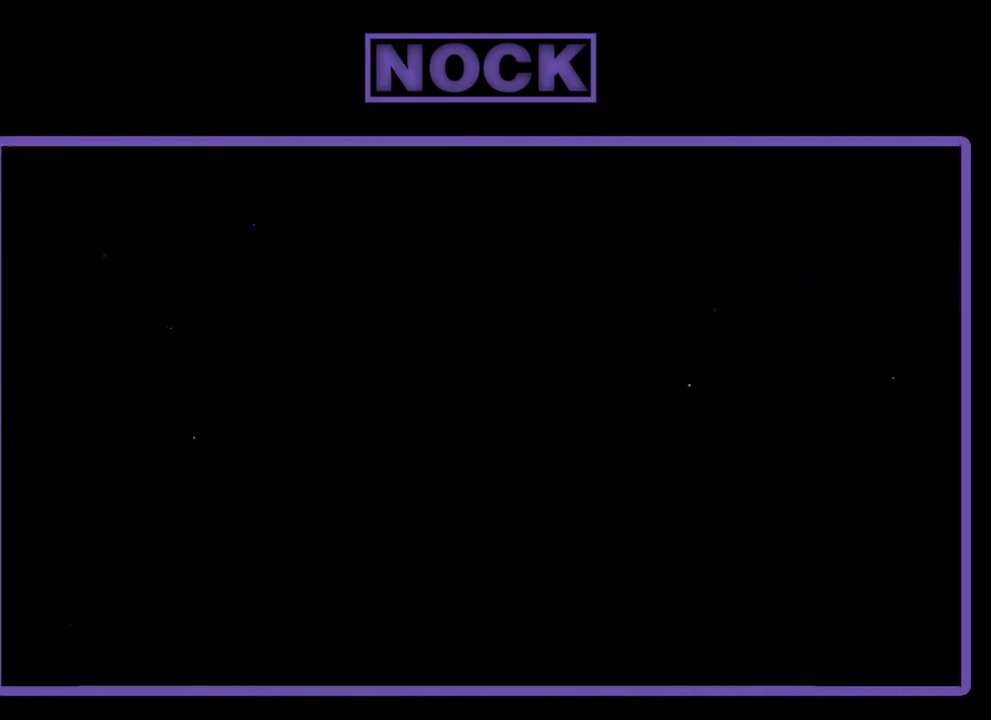
{"buttons": ["R2", "DPAD_RIGHT"], "left_stick": "center", "events": [[250, "R2", "down"], [383, "DPAD_RIGHT", "down"]]}
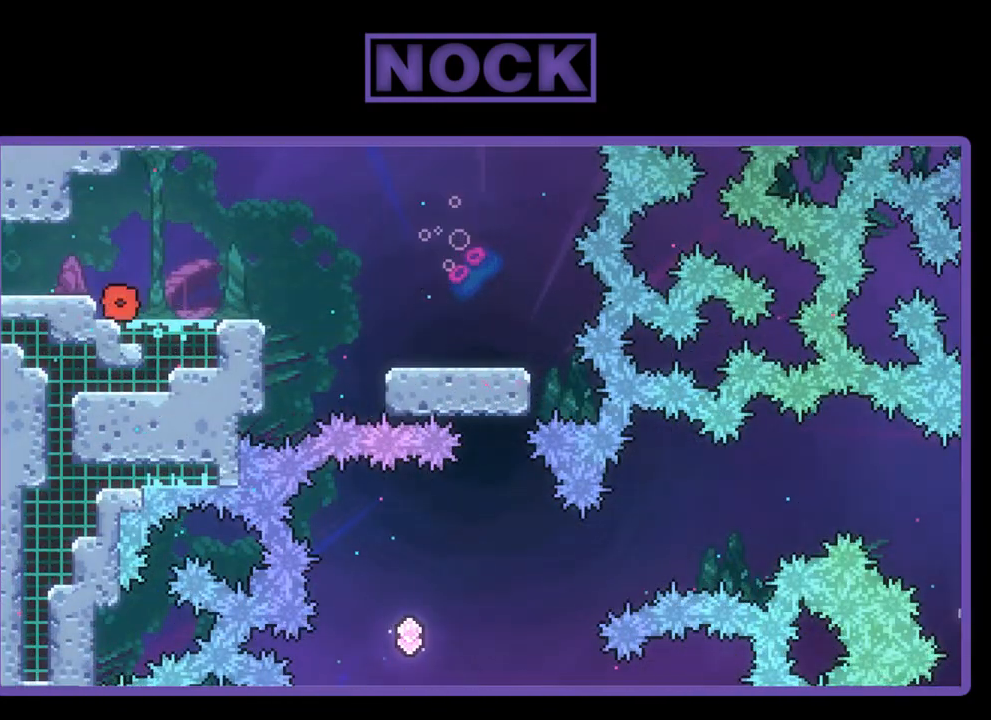
{"buttons": ["CROSS", "R2", "DPAD_RIGHT"], "left_stick": "center", "events": [[317, "CROSS", "down"]]}
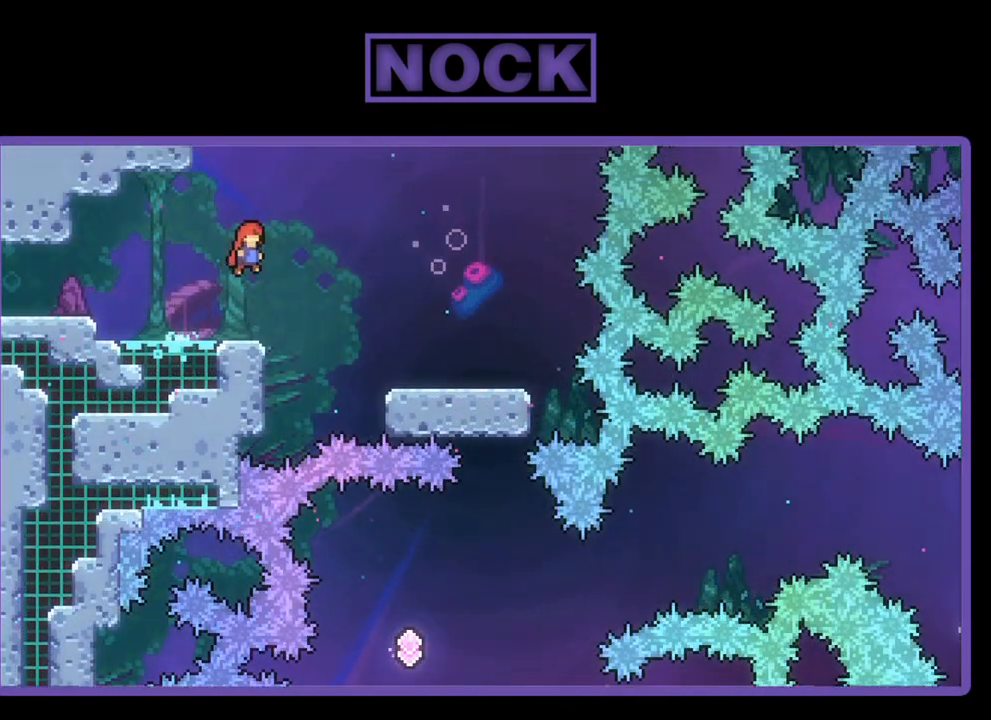
{"buttons": ["R2", "DPAD_RIGHT"], "left_stick": "center", "events": [[450, "CROSS", "up"]]}